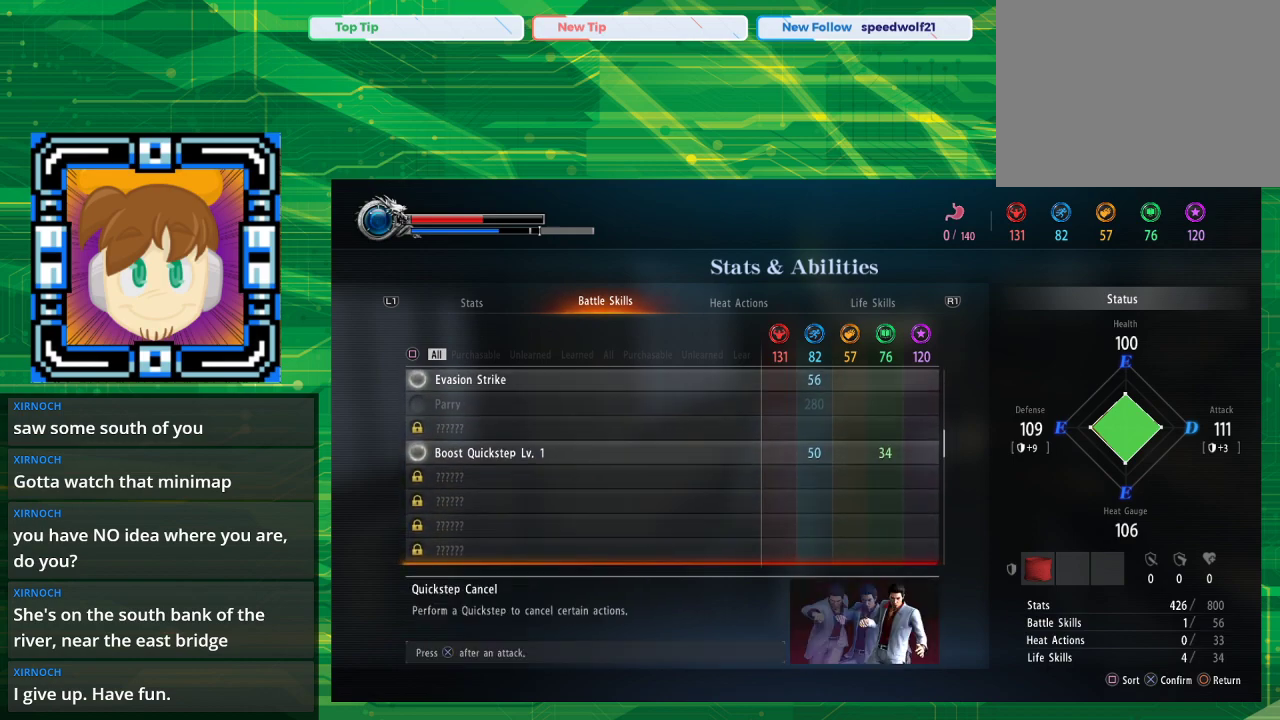
Gameplay with a controller (PlayStation layout); each line is a JSON object with the inputs held at the frame after it. "events" lists button and stick changes between this image and that frame as [ms after this image, input, new state], when the widget could be followed in between. Not read: L2 L3 R2 R3.
{"buttons": ["DPAD_DOWN"], "left_stick": "center", "right_stick": "center", "events": [[167, "DPAD_DOWN", "up"], [367, "DPAD_DOWN", "down"]]}
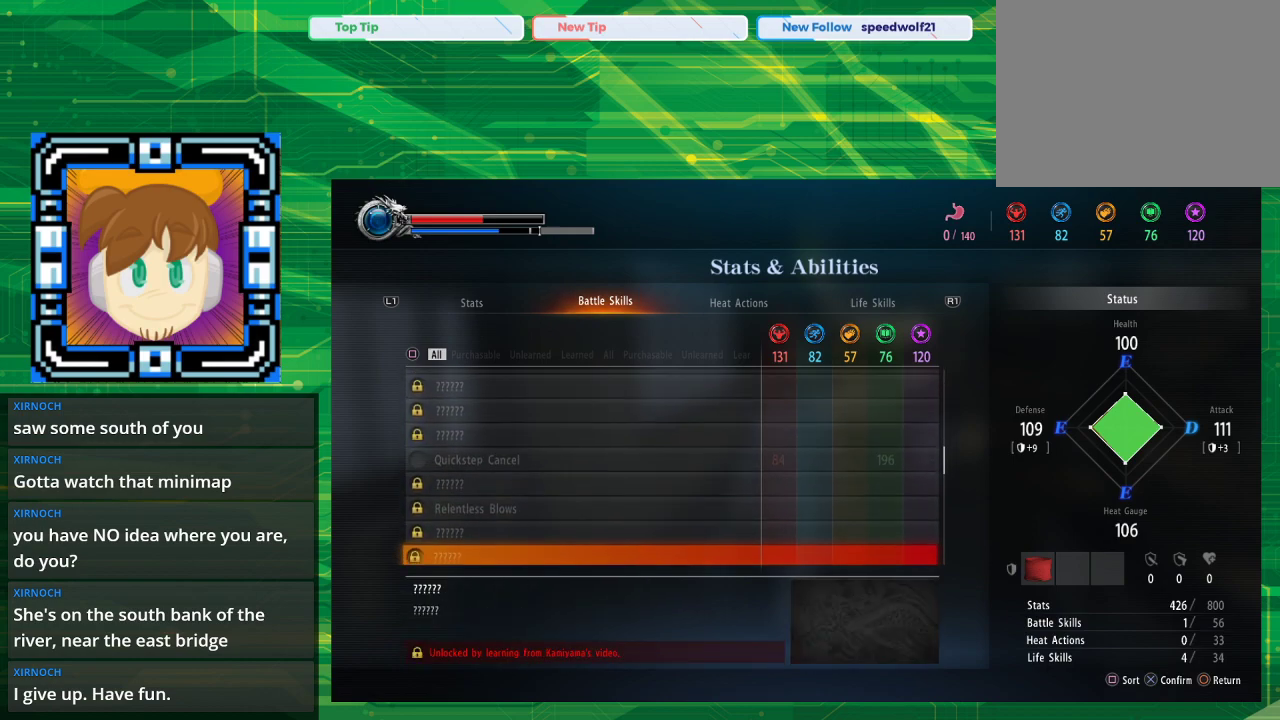
{"buttons": [], "left_stick": "center", "right_stick": "center", "events": [[250, "DPAD_DOWN", "up"]]}
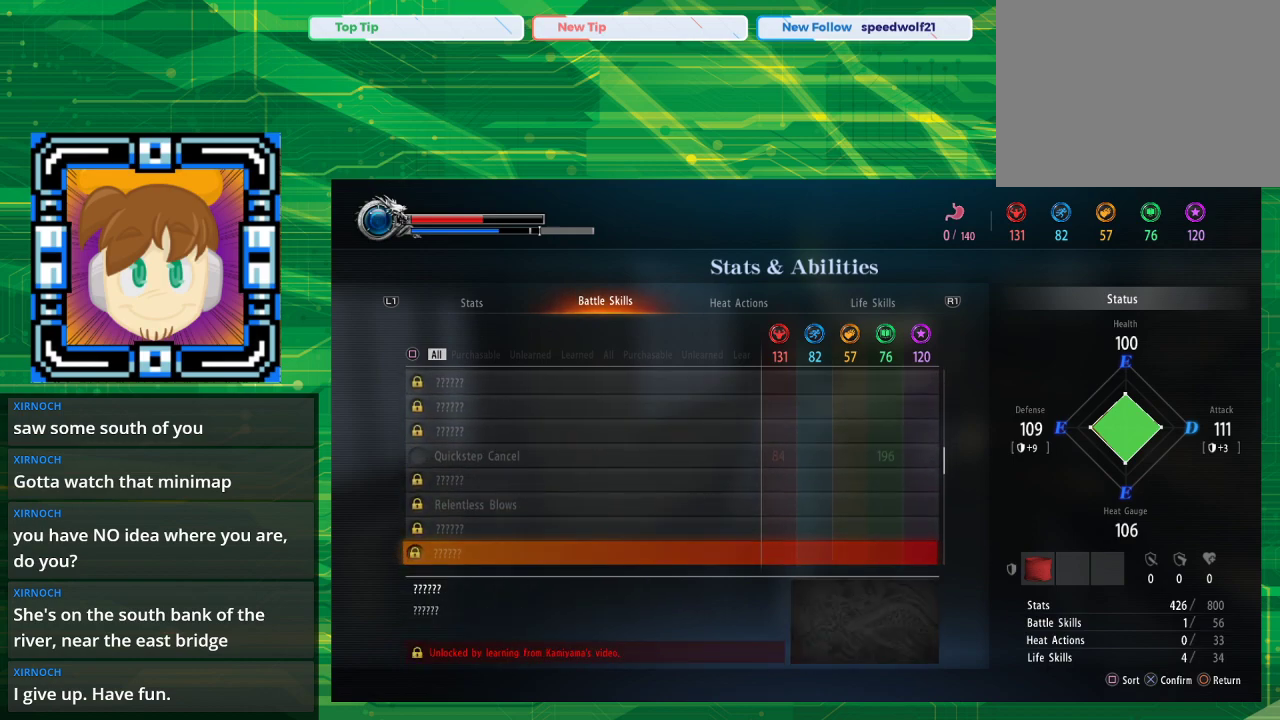
{"buttons": ["DPAD_DOWN"], "left_stick": "center", "right_stick": "center", "events": [[67, "DPAD_DOWN", "down"]]}
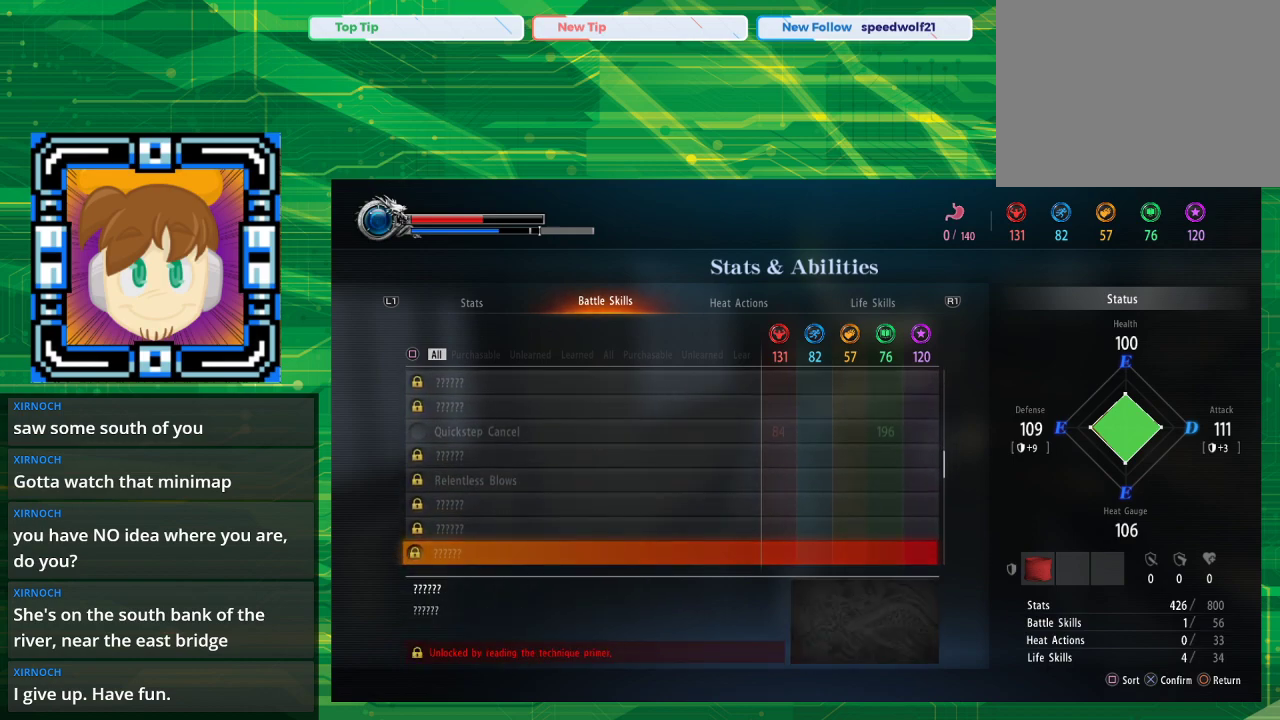
{"buttons": [], "left_stick": "center", "right_stick": "center", "events": [[333, "DPAD_DOWN", "up"]]}
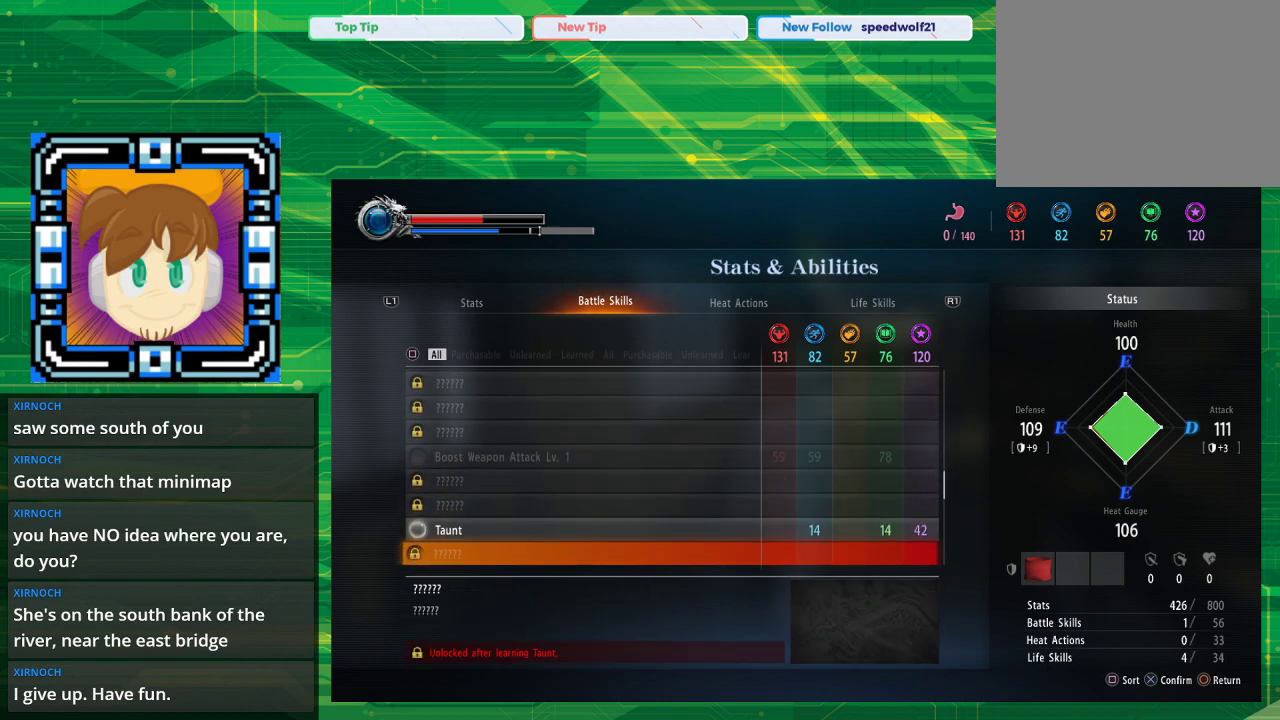
{"buttons": ["DPAD_DOWN"], "left_stick": "center", "right_stick": "center", "events": [[417, "DPAD_DOWN", "down"]]}
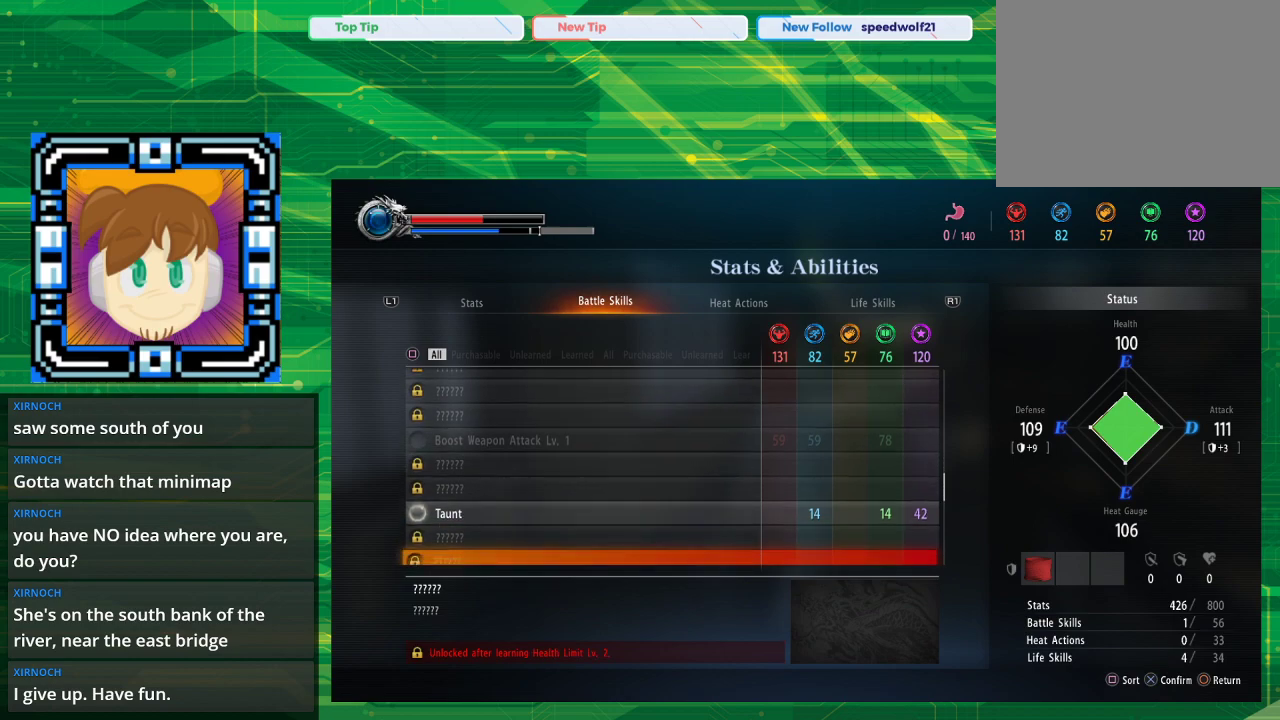
{"buttons": ["DPAD_DOWN"], "left_stick": "center", "right_stick": "center", "events": []}
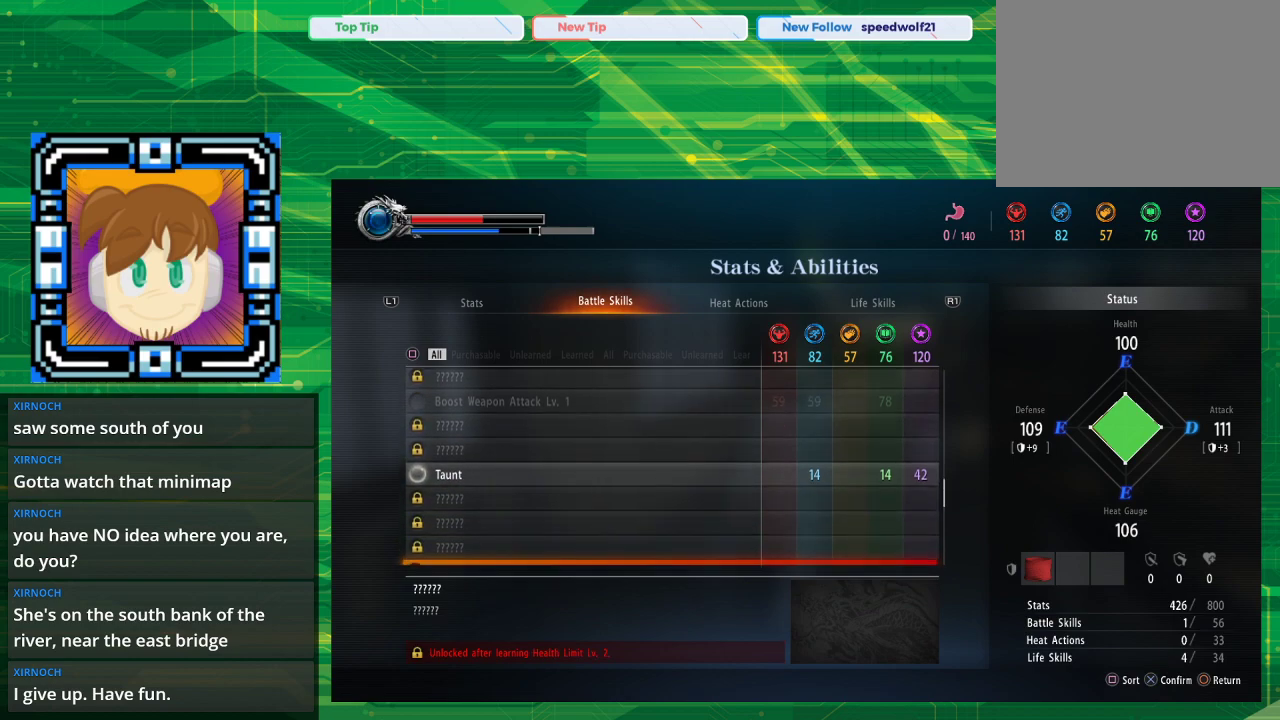
{"buttons": ["DPAD_DOWN"], "left_stick": "center", "right_stick": "center", "events": [[200, "DPAD_DOWN", "up"], [433, "DPAD_DOWN", "down"]]}
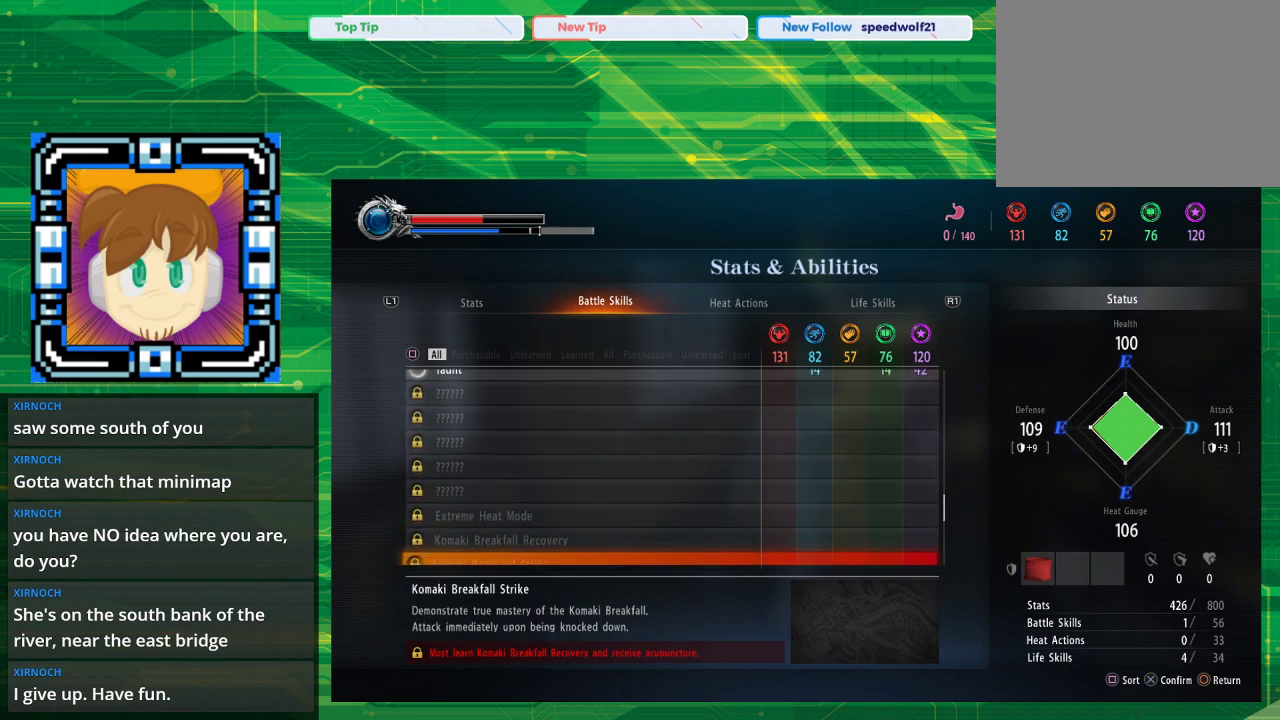
{"buttons": [], "left_stick": "center", "right_stick": "center", "events": [[217, "DPAD_DOWN", "up"]]}
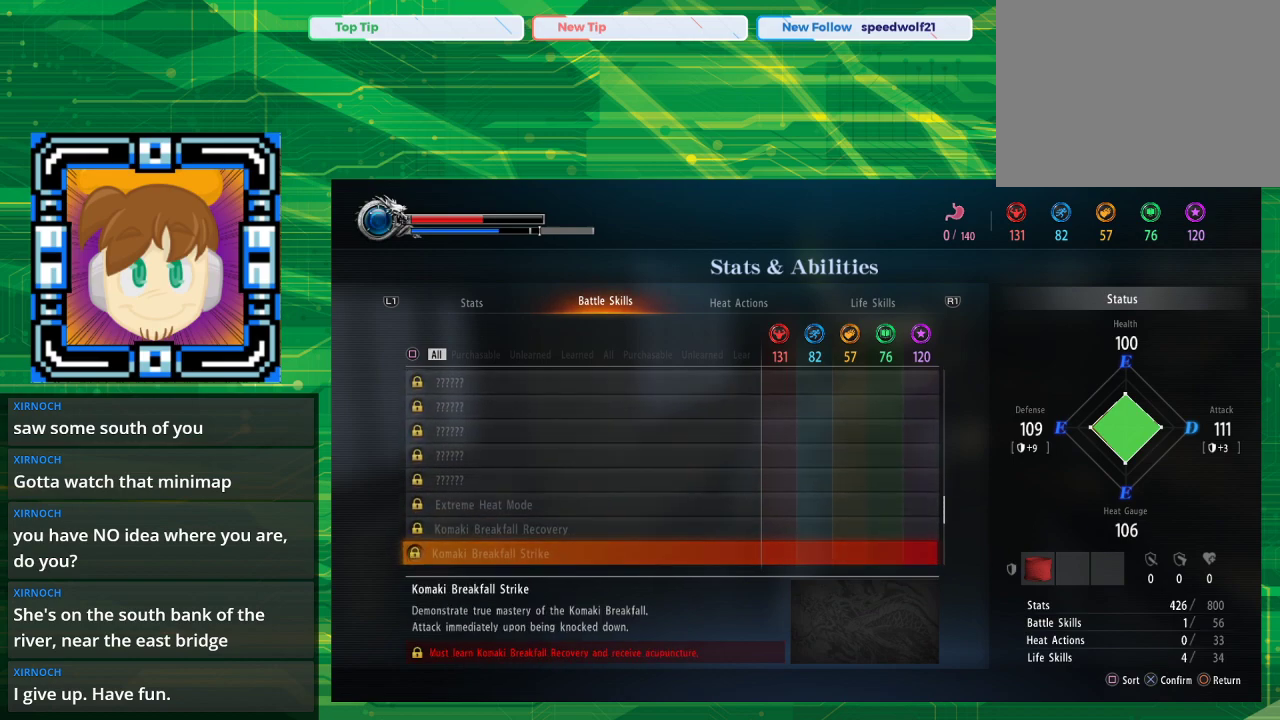
{"buttons": ["DPAD_DOWN"], "left_stick": "center", "right_stick": "center", "events": [[100, "DPAD_DOWN", "down"]]}
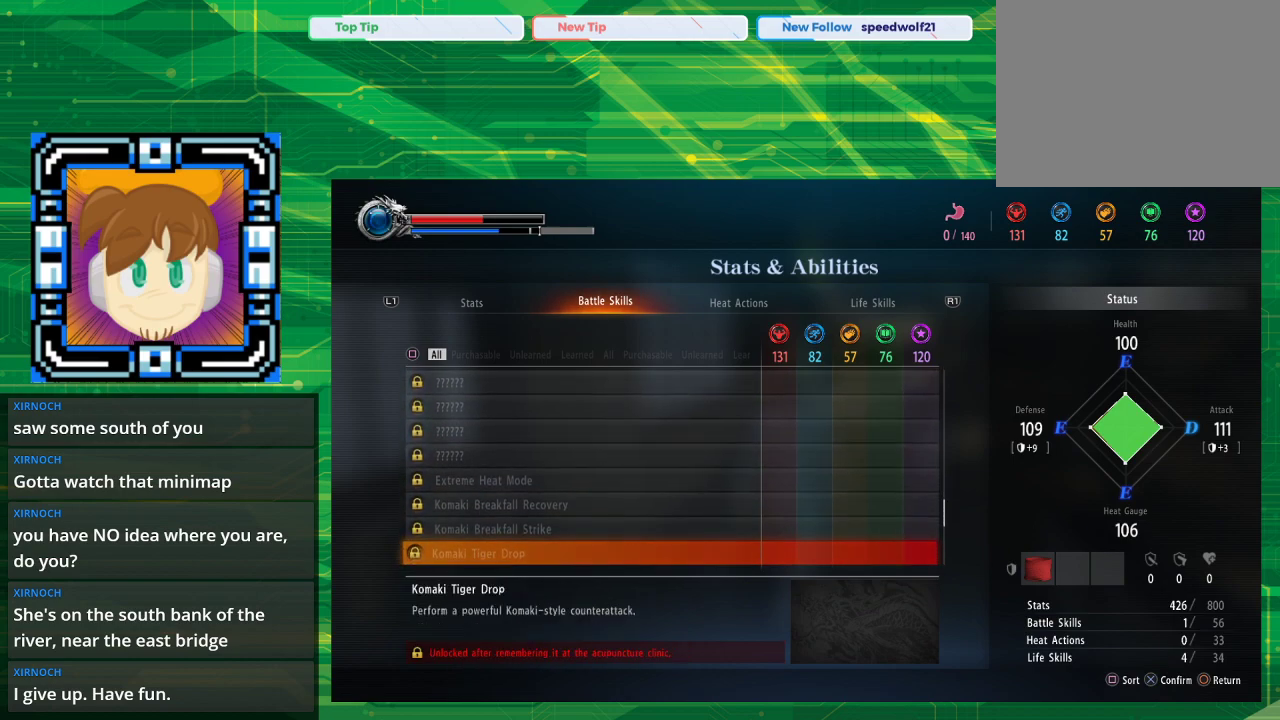
{"buttons": [], "left_stick": "center", "right_stick": "center", "events": [[150, "DPAD_DOWN", "up"]]}
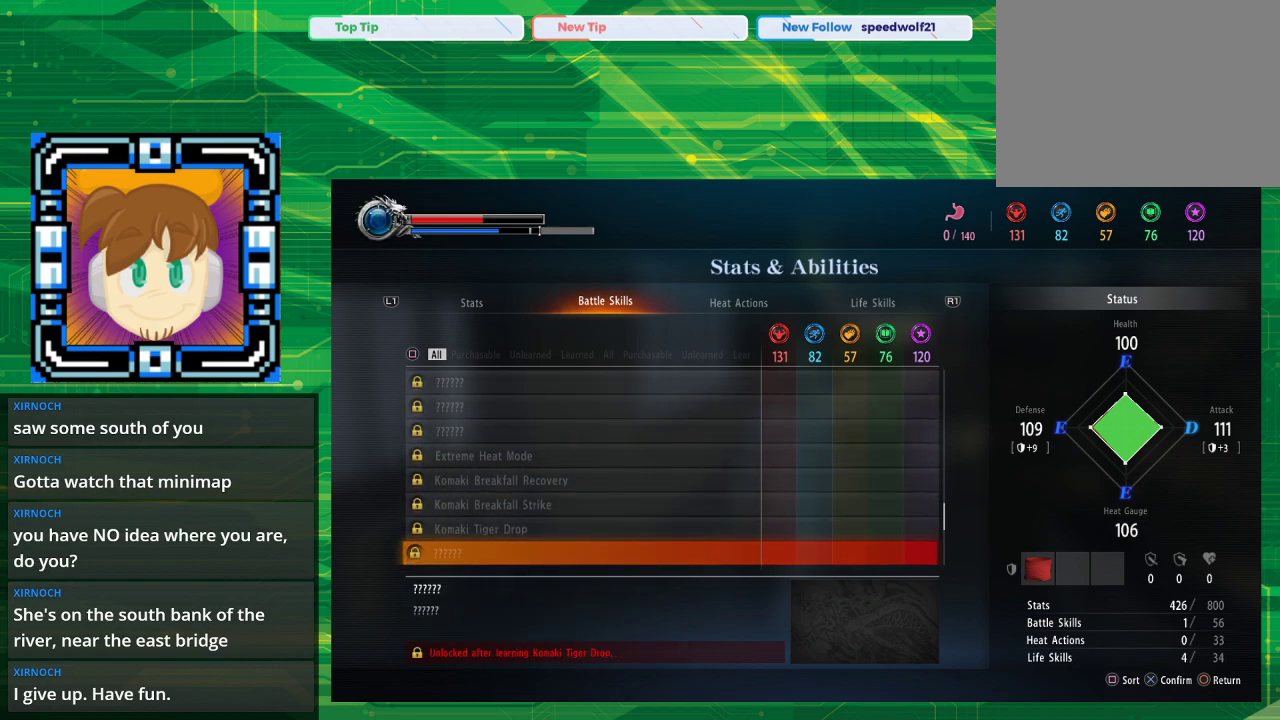
{"buttons": [], "left_stick": "center", "right_stick": "center", "events": []}
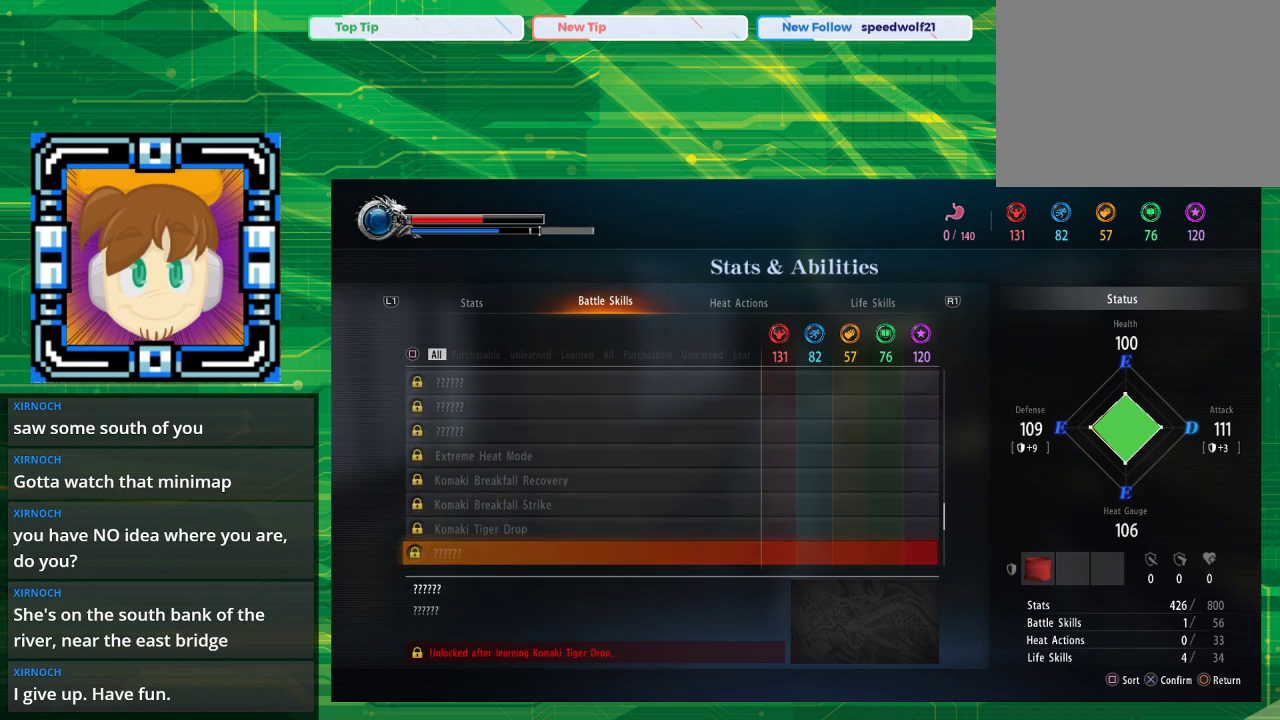
{"buttons": [], "left_stick": "center", "right_stick": "center", "events": [[50, "DPAD_UP", "down"], [217, "DPAD_UP", "up"]]}
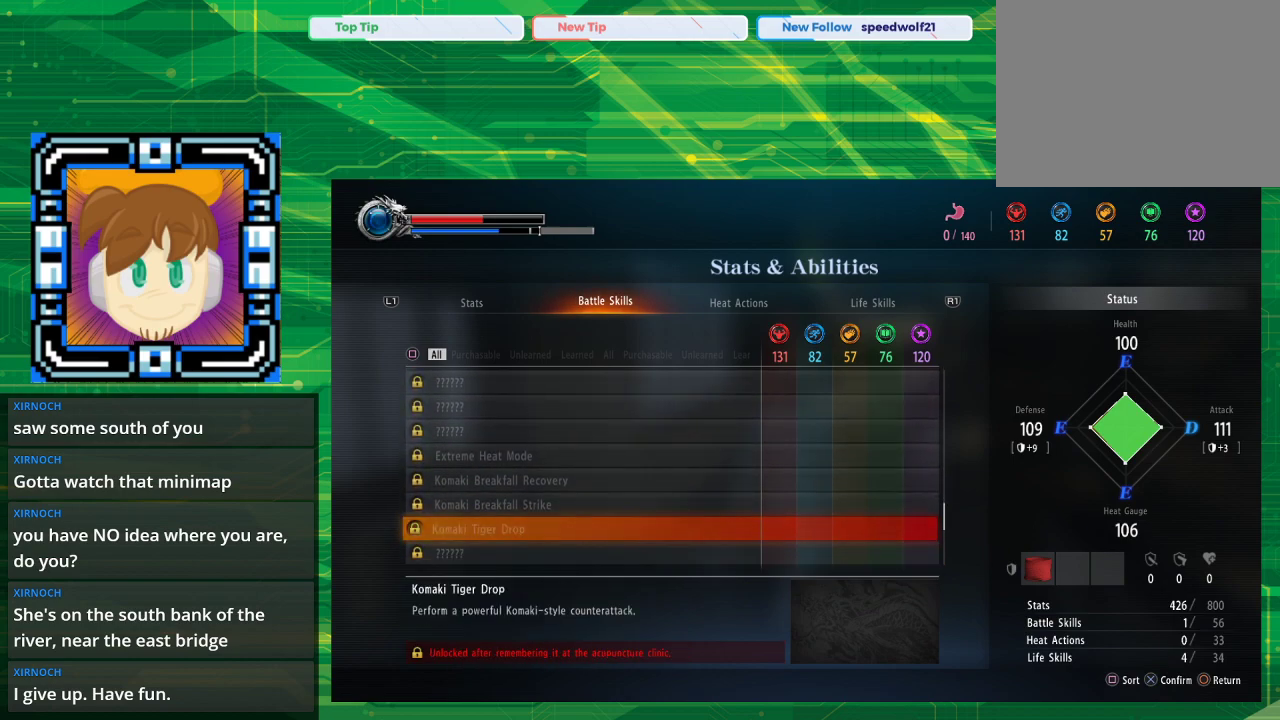
{"buttons": [], "left_stick": "center", "right_stick": "center", "events": []}
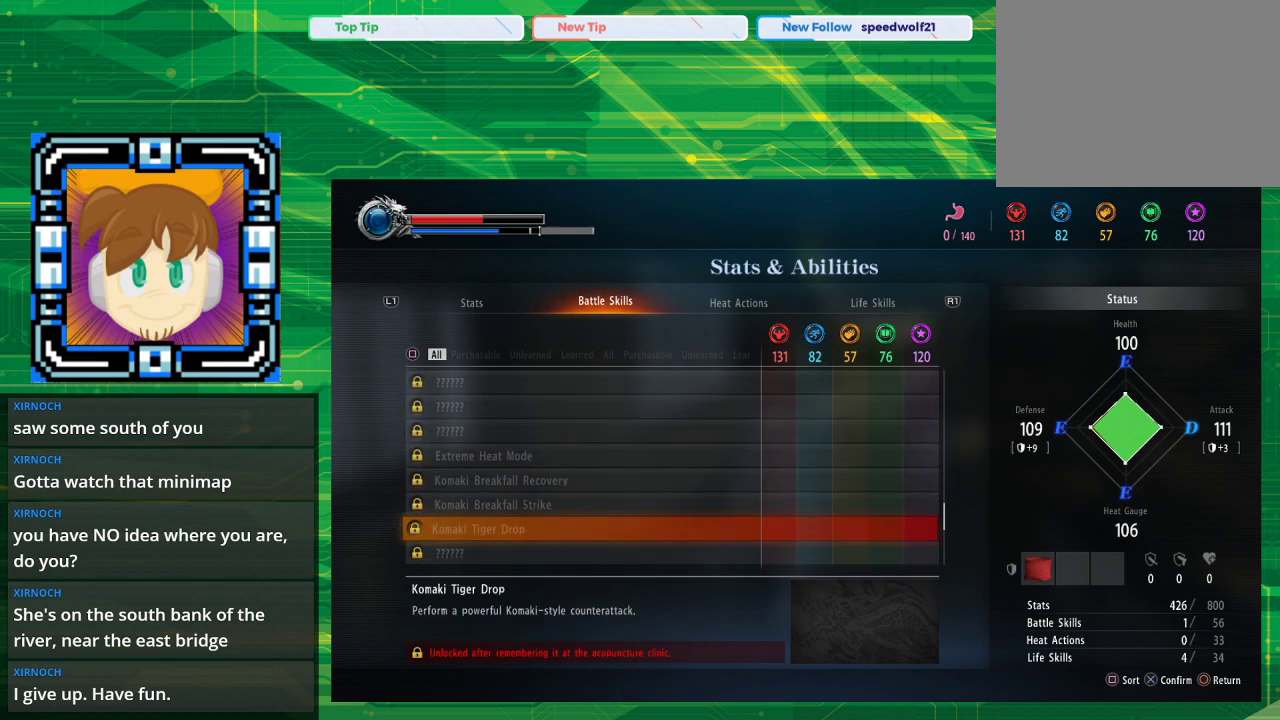
{"buttons": [], "left_stick": "center", "right_stick": "center", "events": []}
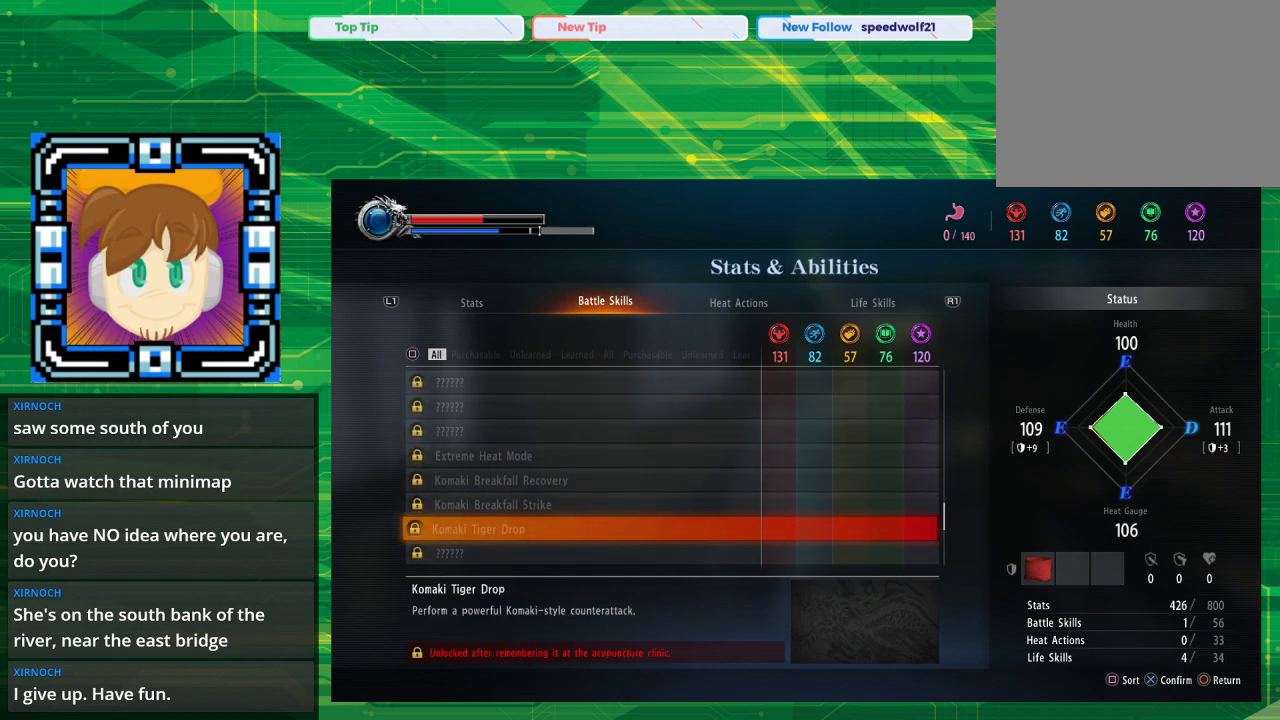
{"buttons": [], "left_stick": "center", "right_stick": "center", "events": []}
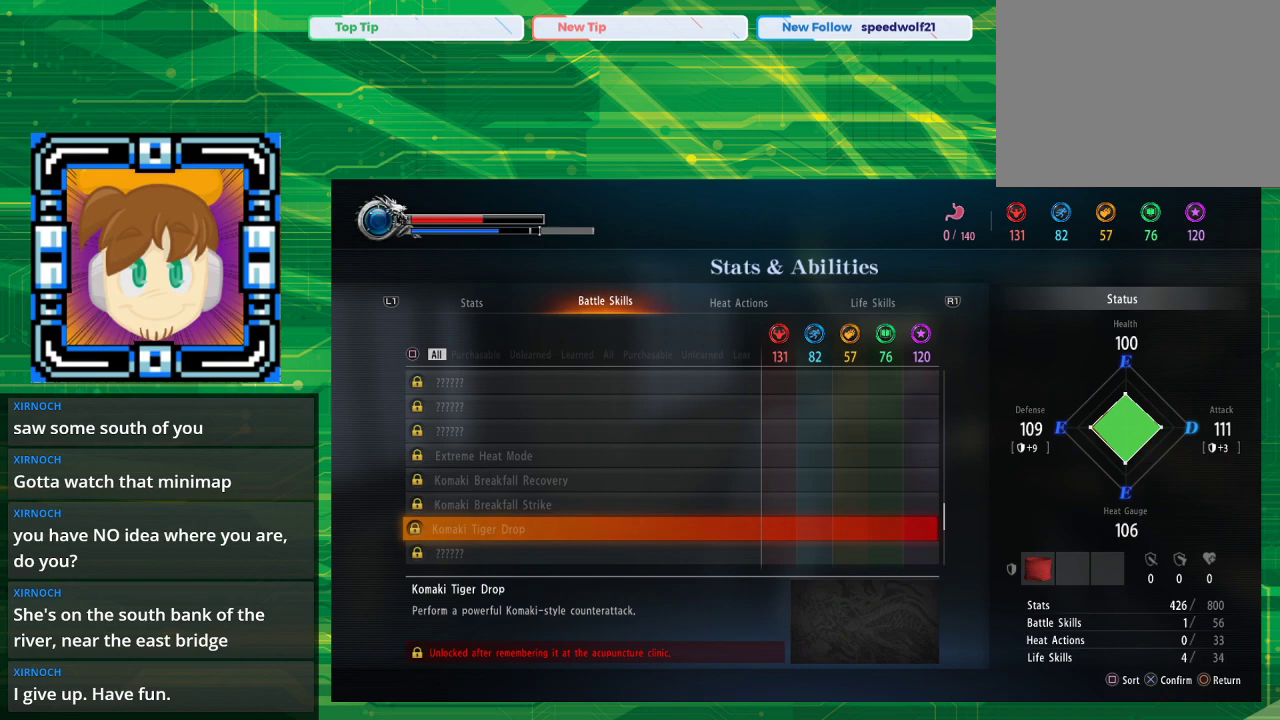
{"buttons": [], "left_stick": "center", "right_stick": "center", "events": []}
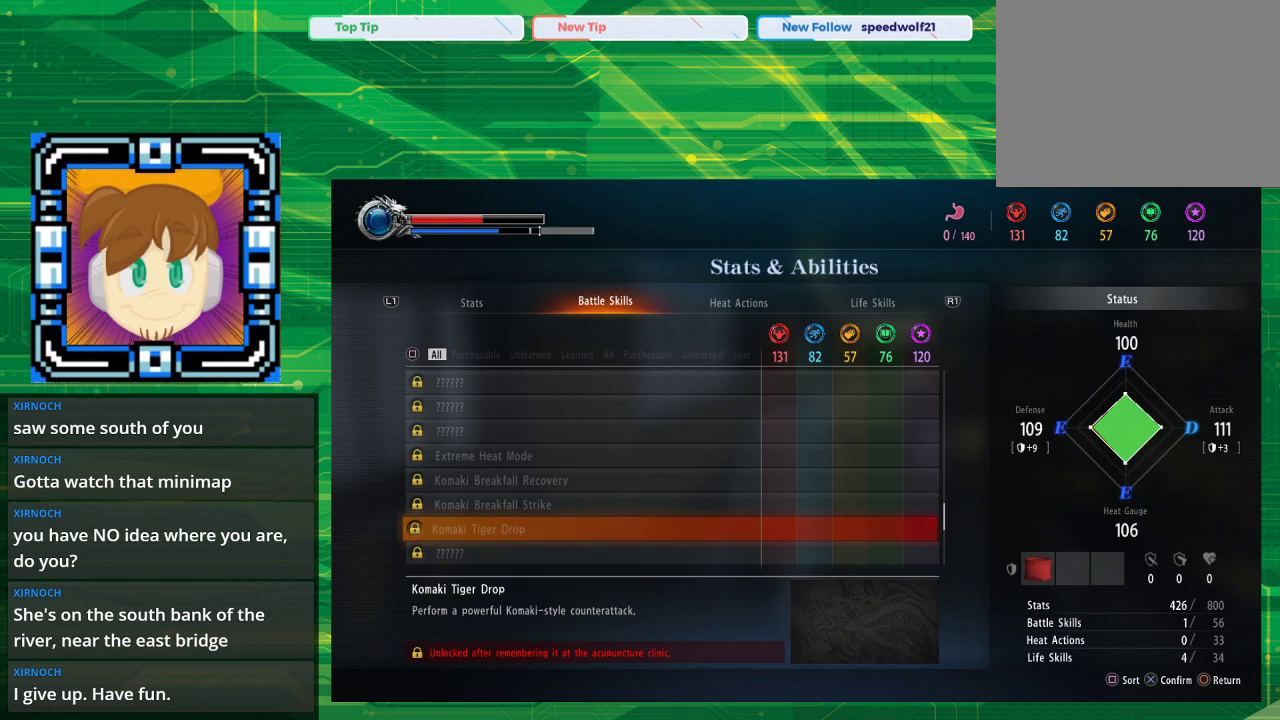
{"buttons": [], "left_stick": "center", "right_stick": "center", "events": []}
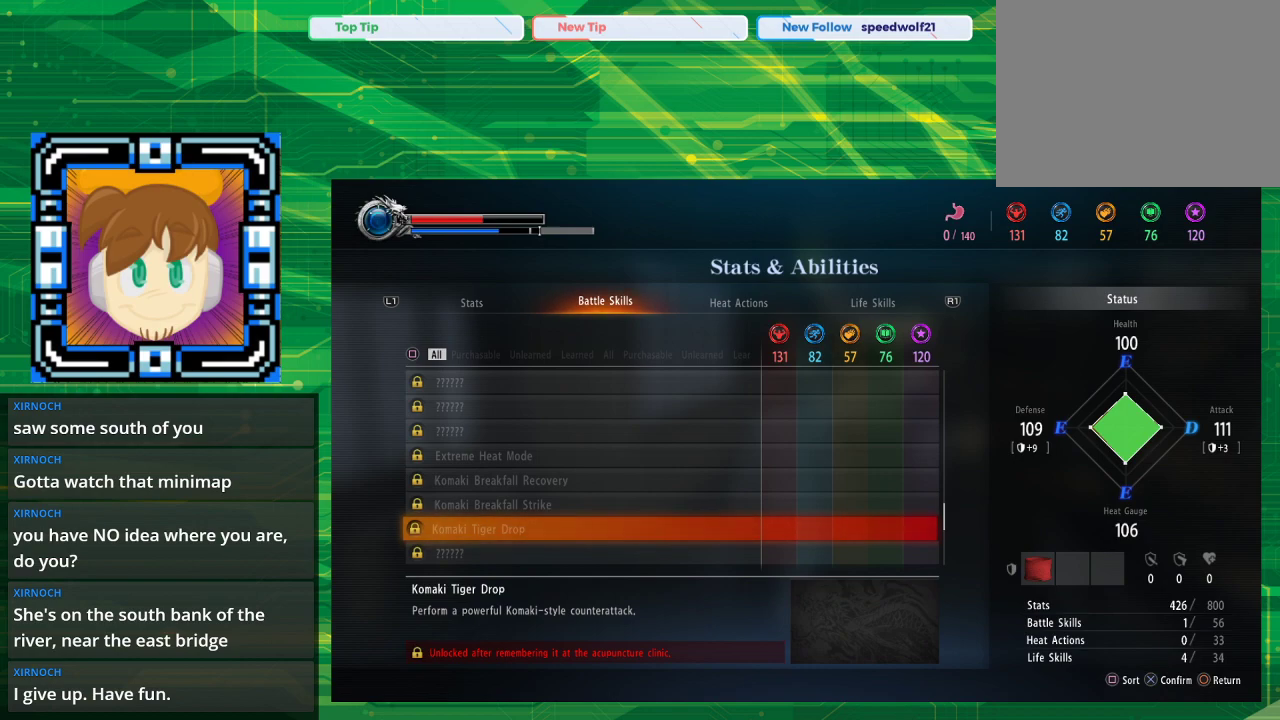
{"buttons": [], "left_stick": "center", "right_stick": "center", "events": []}
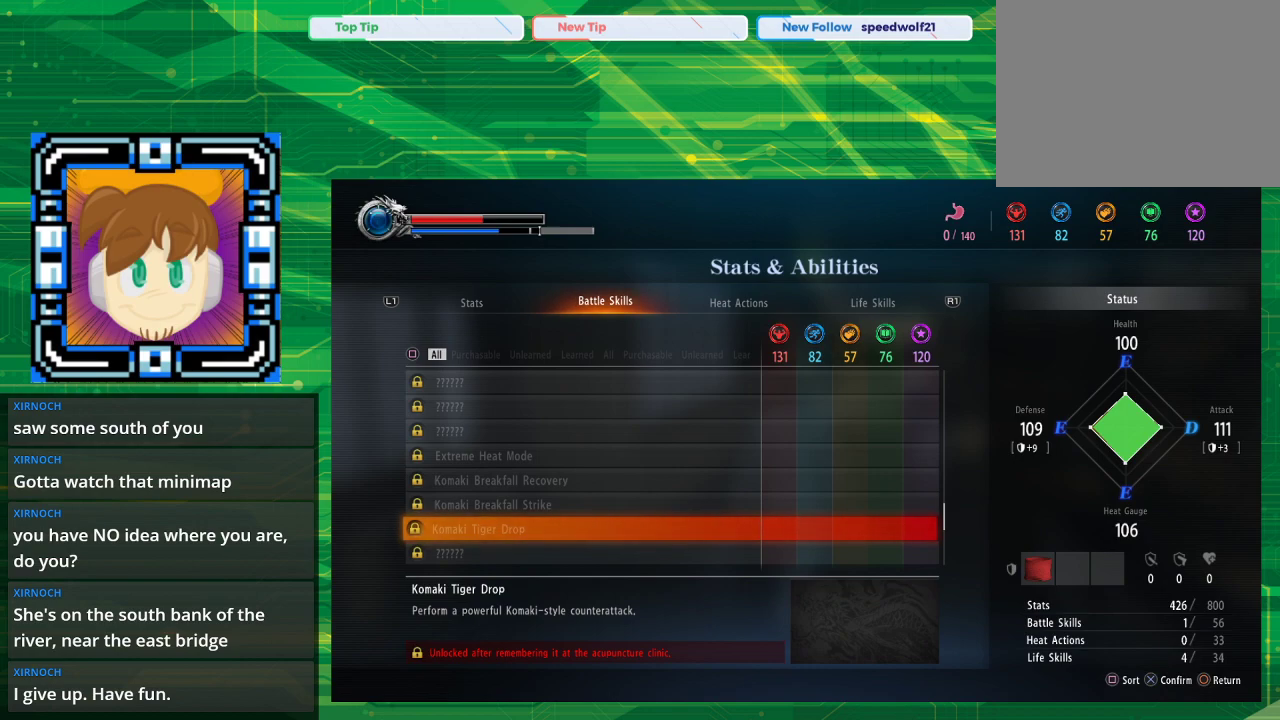
{"buttons": ["DPAD_UP"], "left_stick": "center", "right_stick": "center", "events": [[350, "DPAD_UP", "down"]]}
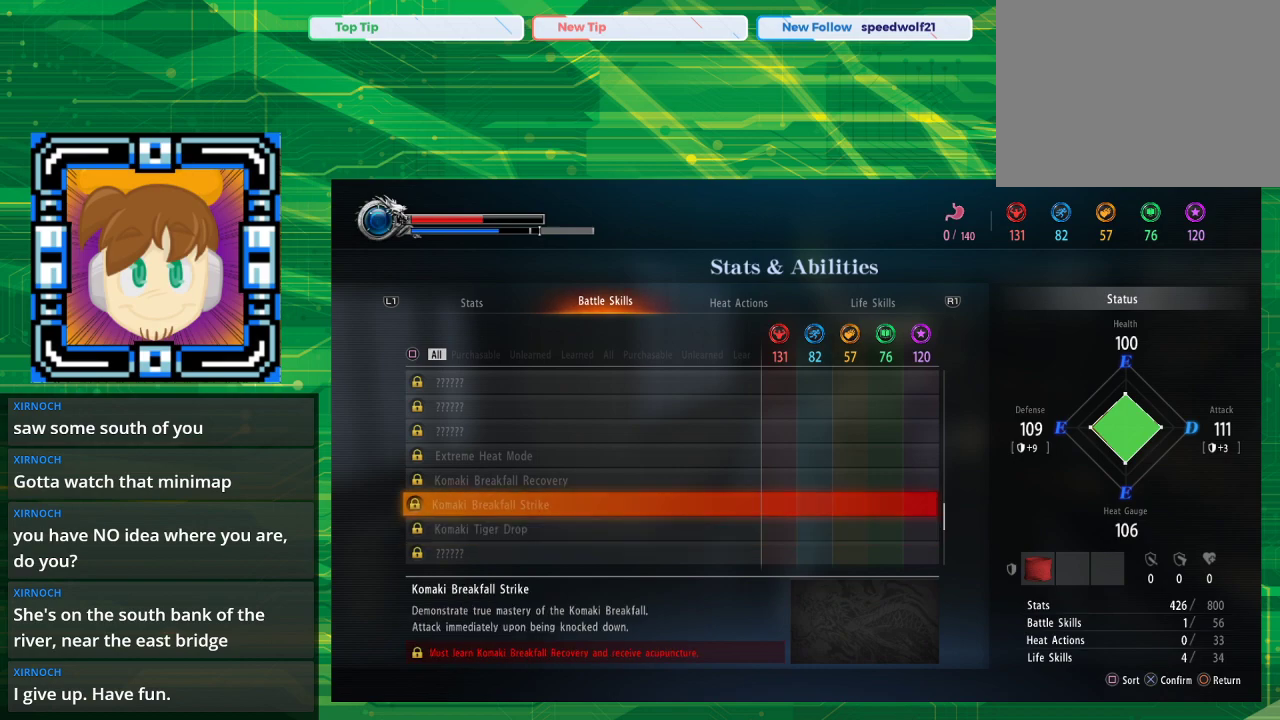
{"buttons": ["DPAD_UP"], "left_stick": "center", "right_stick": "center", "events": []}
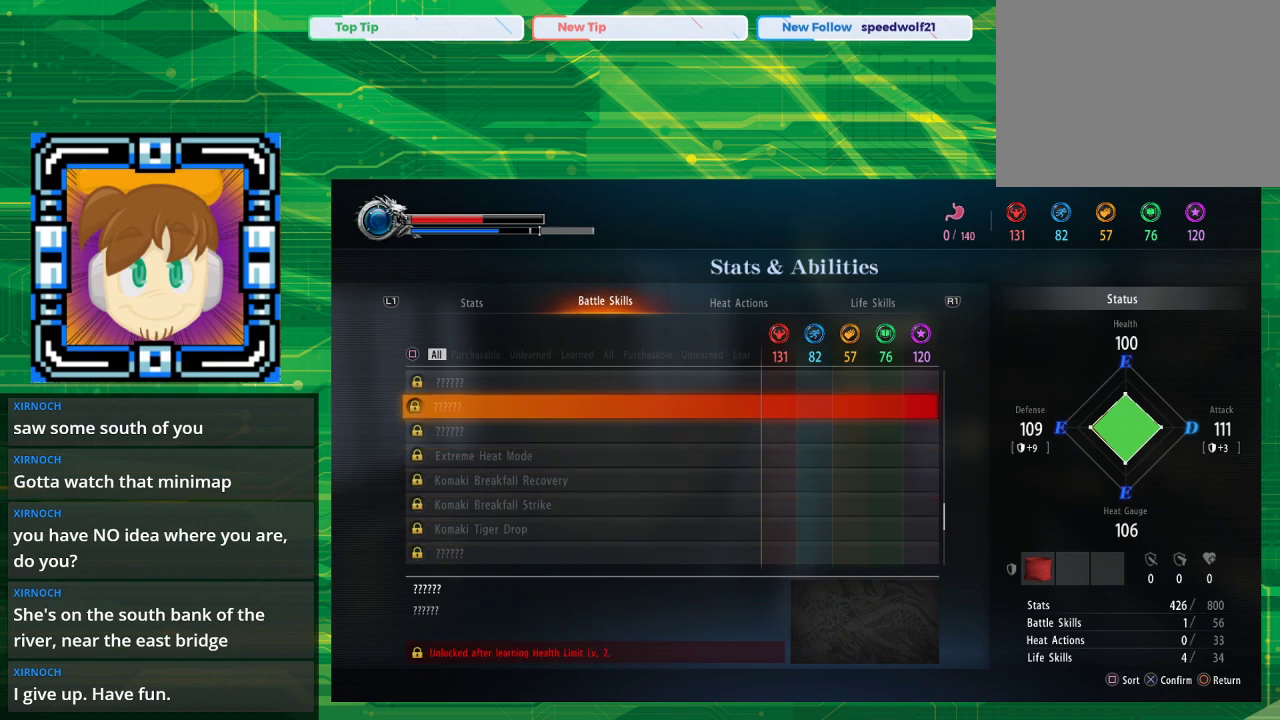
{"buttons": ["DPAD_UP"], "left_stick": "center", "right_stick": "center", "events": []}
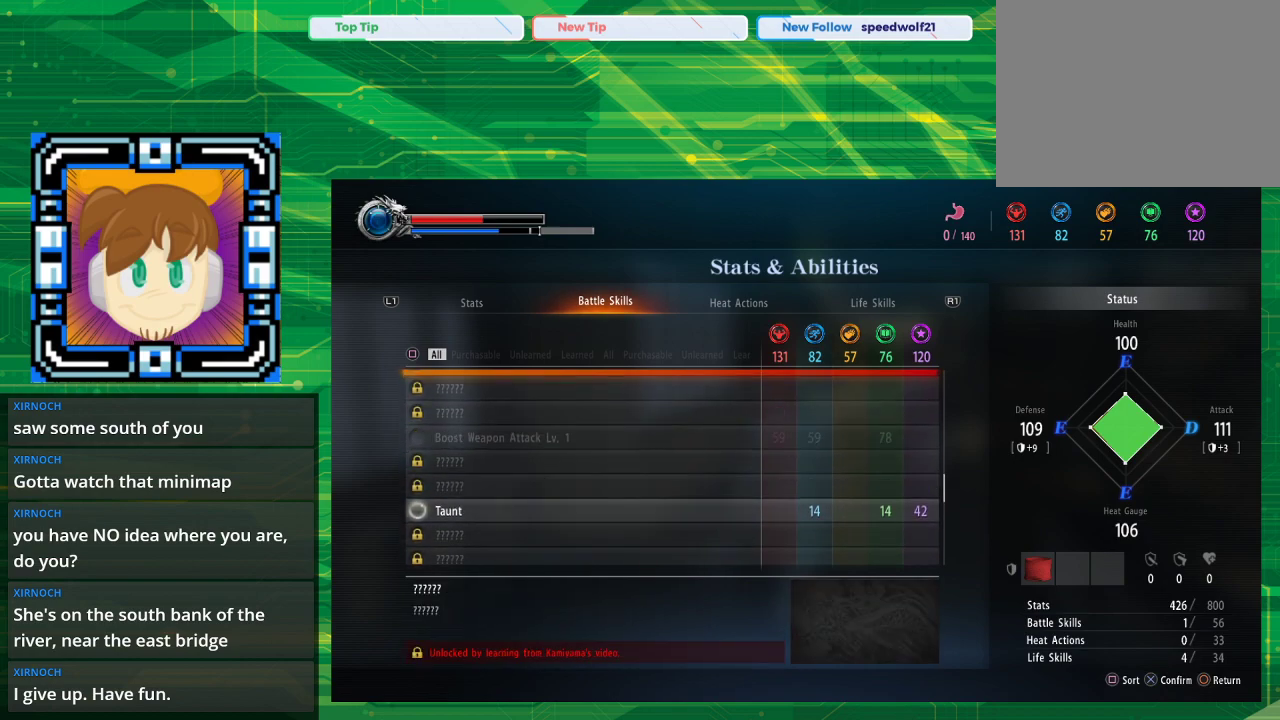
{"buttons": ["DPAD_UP"], "left_stick": "center", "right_stick": "center", "events": []}
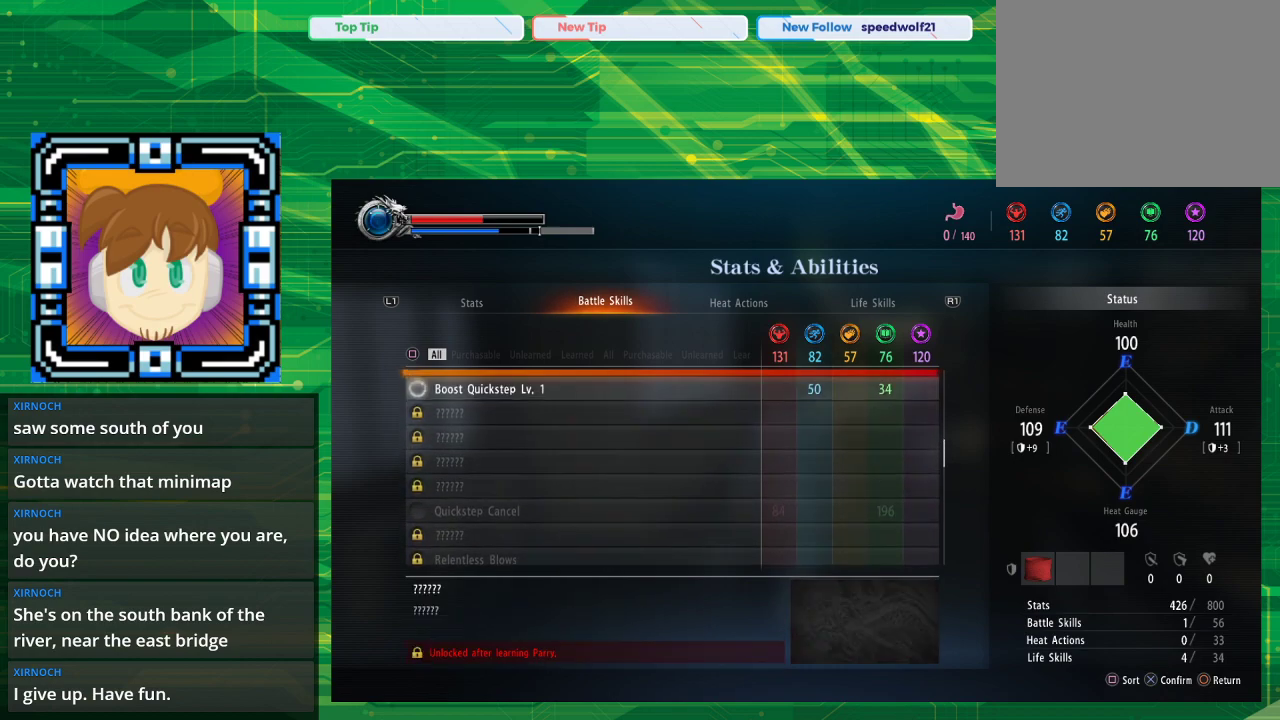
{"buttons": ["DPAD_UP"], "left_stick": "center", "right_stick": "center", "events": []}
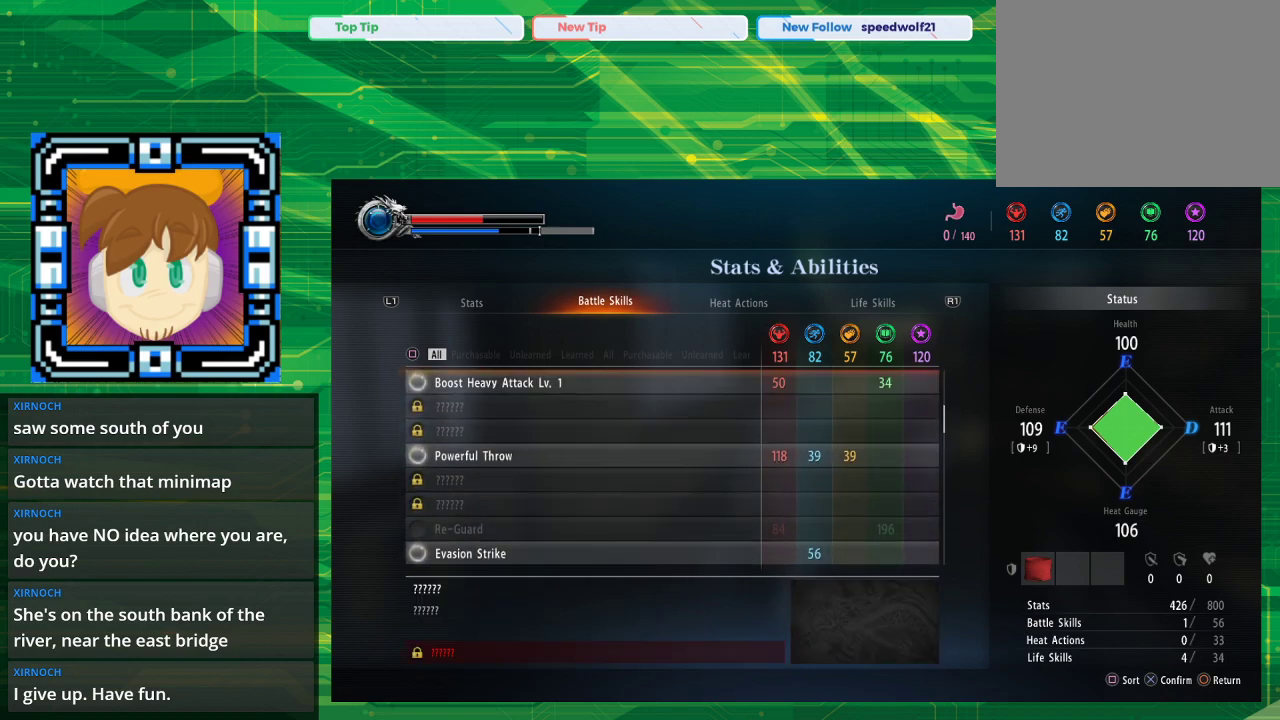
{"buttons": [], "left_stick": "center", "right_stick": "center", "events": [[150, "DPAD_UP", "up"]]}
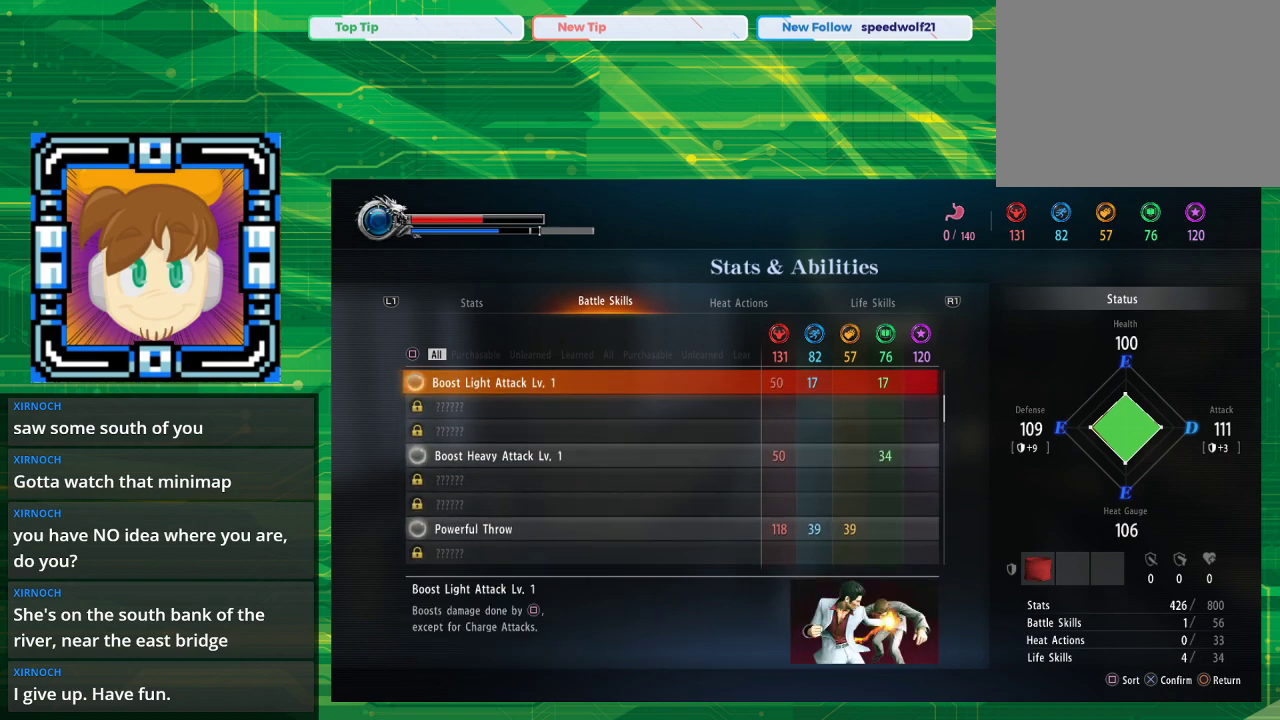
{"buttons": ["DPAD_UP"], "left_stick": "center", "right_stick": "center", "events": [[267, "DPAD_UP", "down"]]}
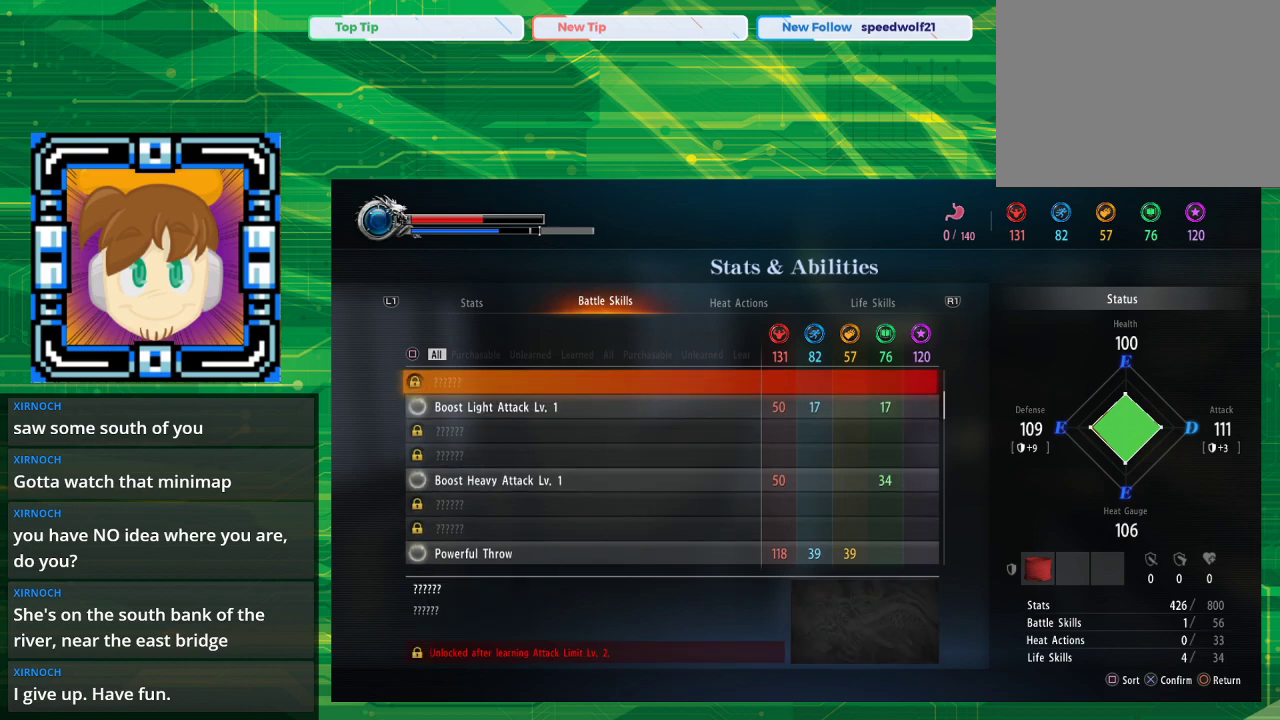
{"buttons": ["DPAD_UP"], "left_stick": "center", "right_stick": "center", "events": []}
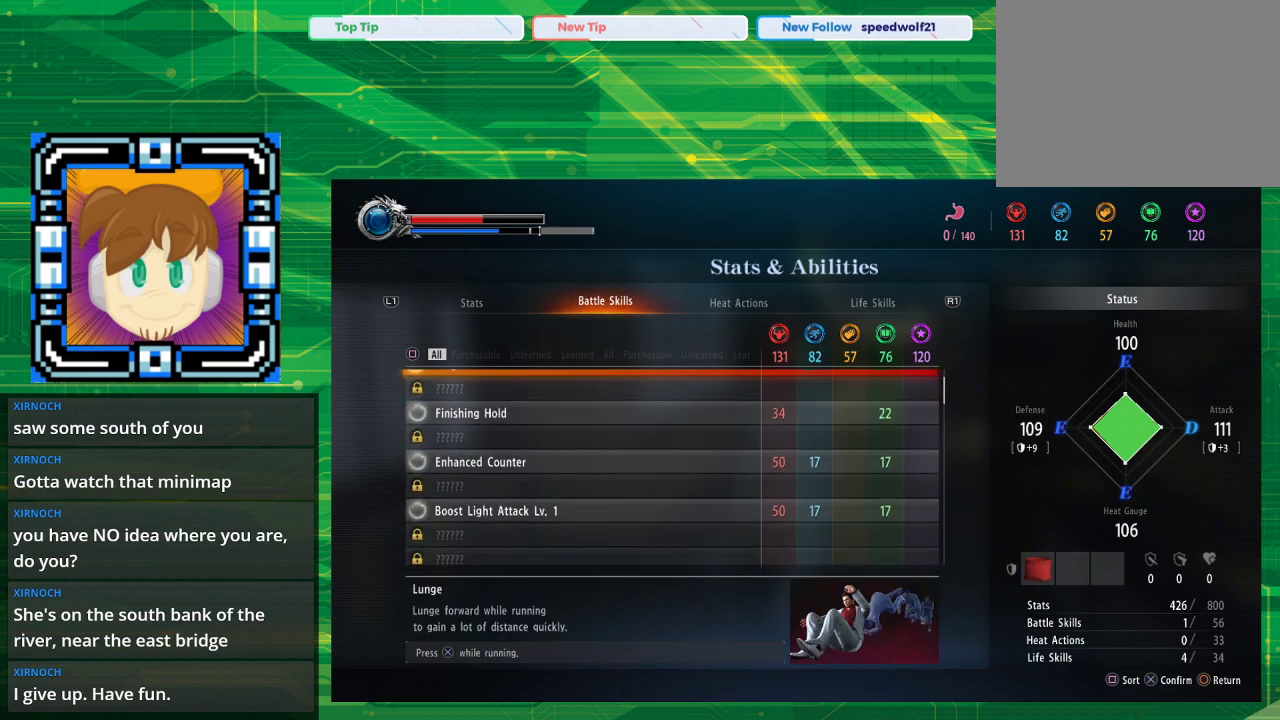
{"buttons": [], "left_stick": "center", "right_stick": "center", "events": [[283, "DPAD_UP", "up"]]}
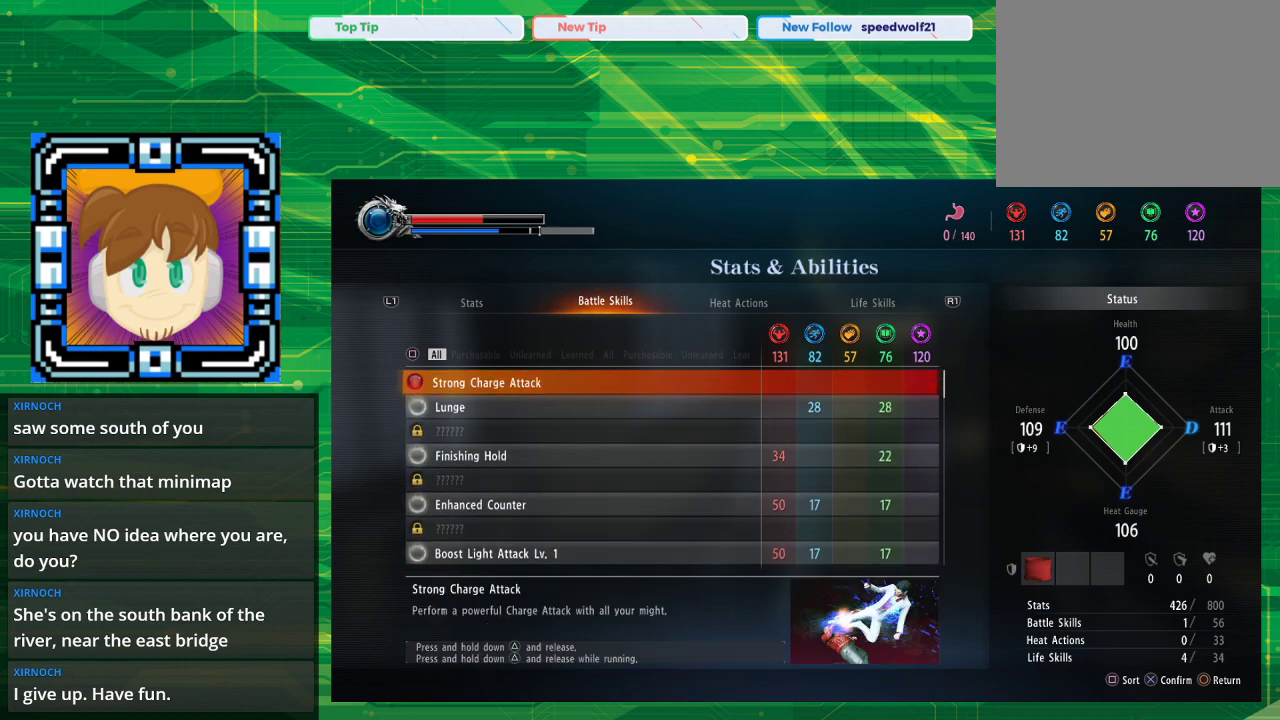
{"buttons": [], "left_stick": "center", "right_stick": "center", "events": []}
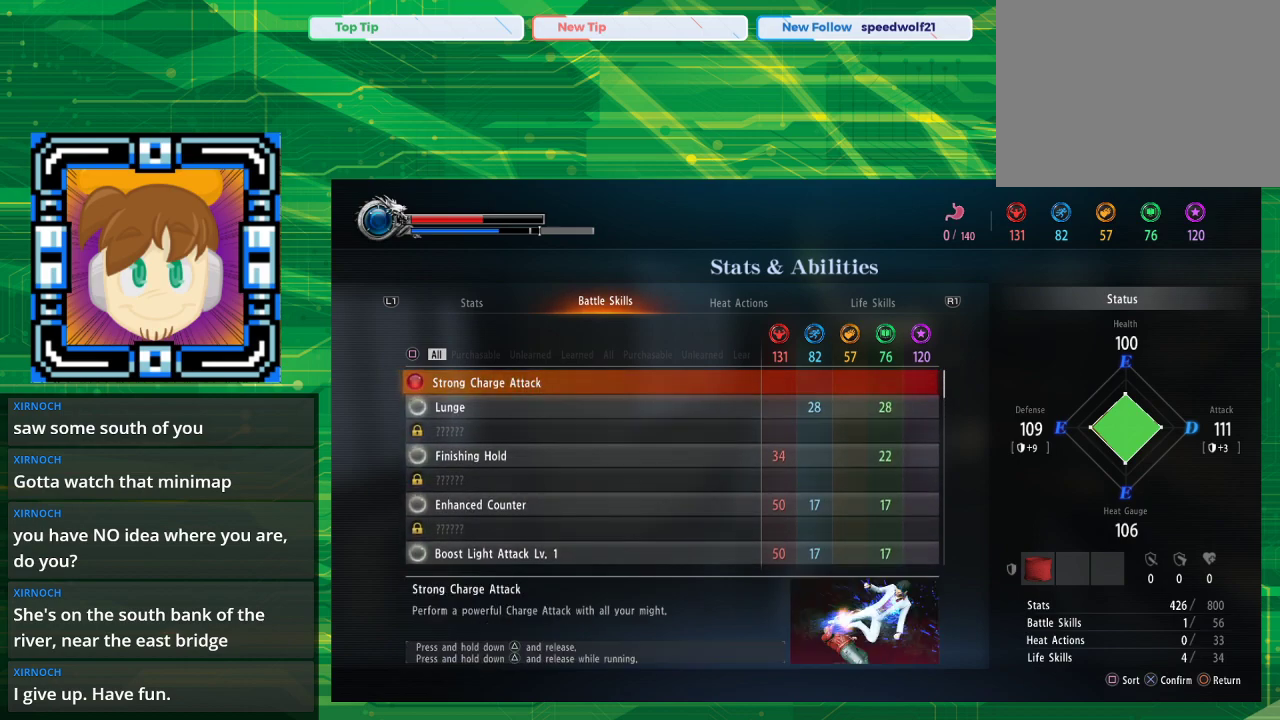
{"buttons": [], "left_stick": "center", "right_stick": "center", "events": []}
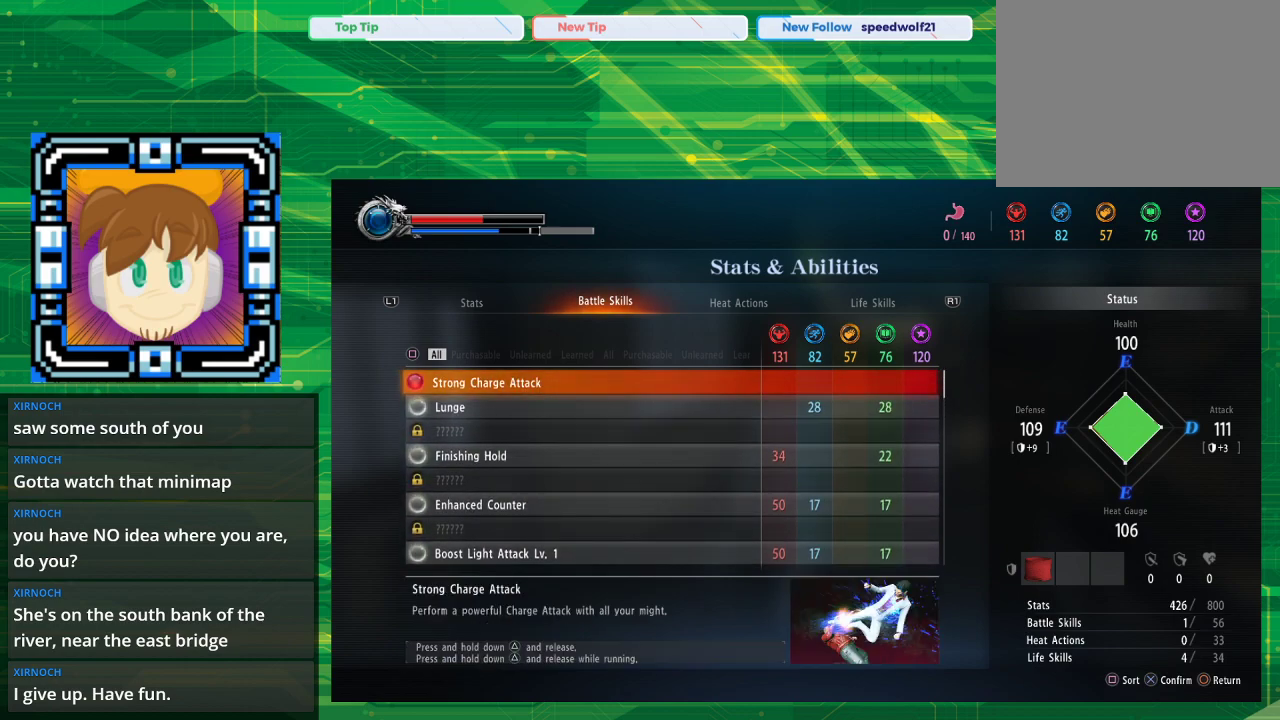
{"buttons": ["DPAD_DOWN"], "left_stick": "center", "right_stick": "center", "events": [[17, "DPAD_DOWN", "down"]]}